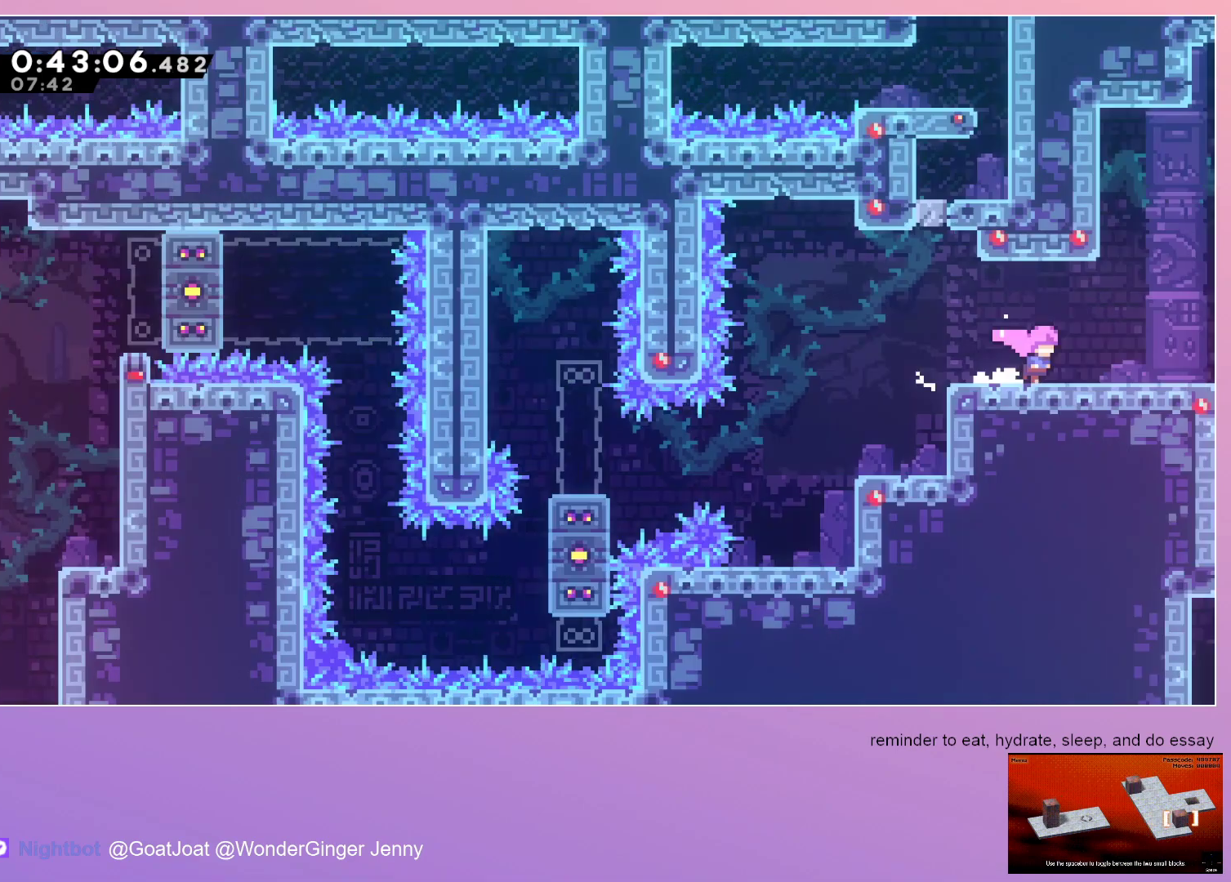
Gameplay with keyboard; each line is a JSON object with the keys held at the frame after it. "events" lists presses ("down") and releases ("up") of "dash", "down", "grab", "jump", "left", "menu", "right" and "up" between this image and that frame as [ms after this image, input, new state], when the widget could be followed in between. No other keys are recorded. Mouse input is not recorded. Key names are as the overlay labels them; some are game actions (e.g. jump) rather than physical keys.
{"keys": ["right"], "events": []}
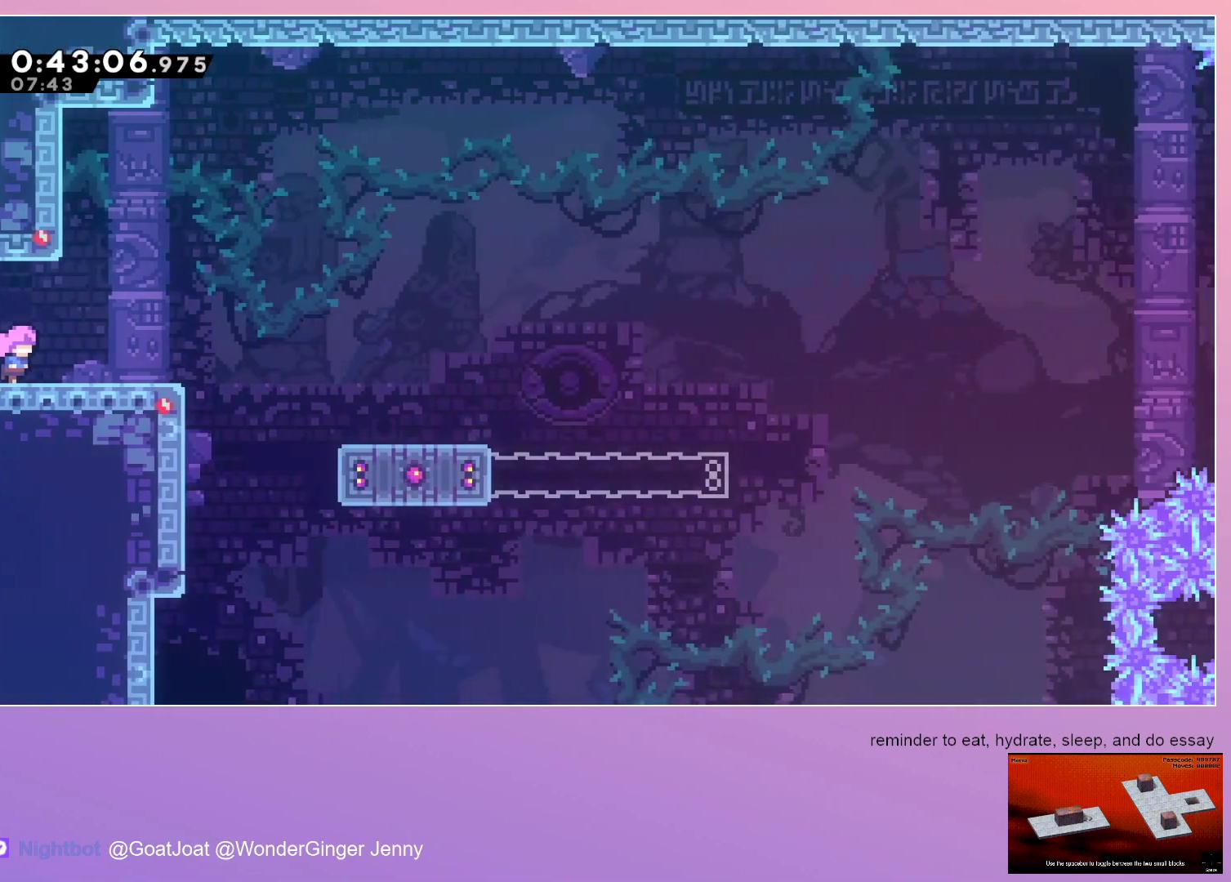
{"keys": ["right"], "events": [[200, "jump", "down"], [250, "jump", "up"]]}
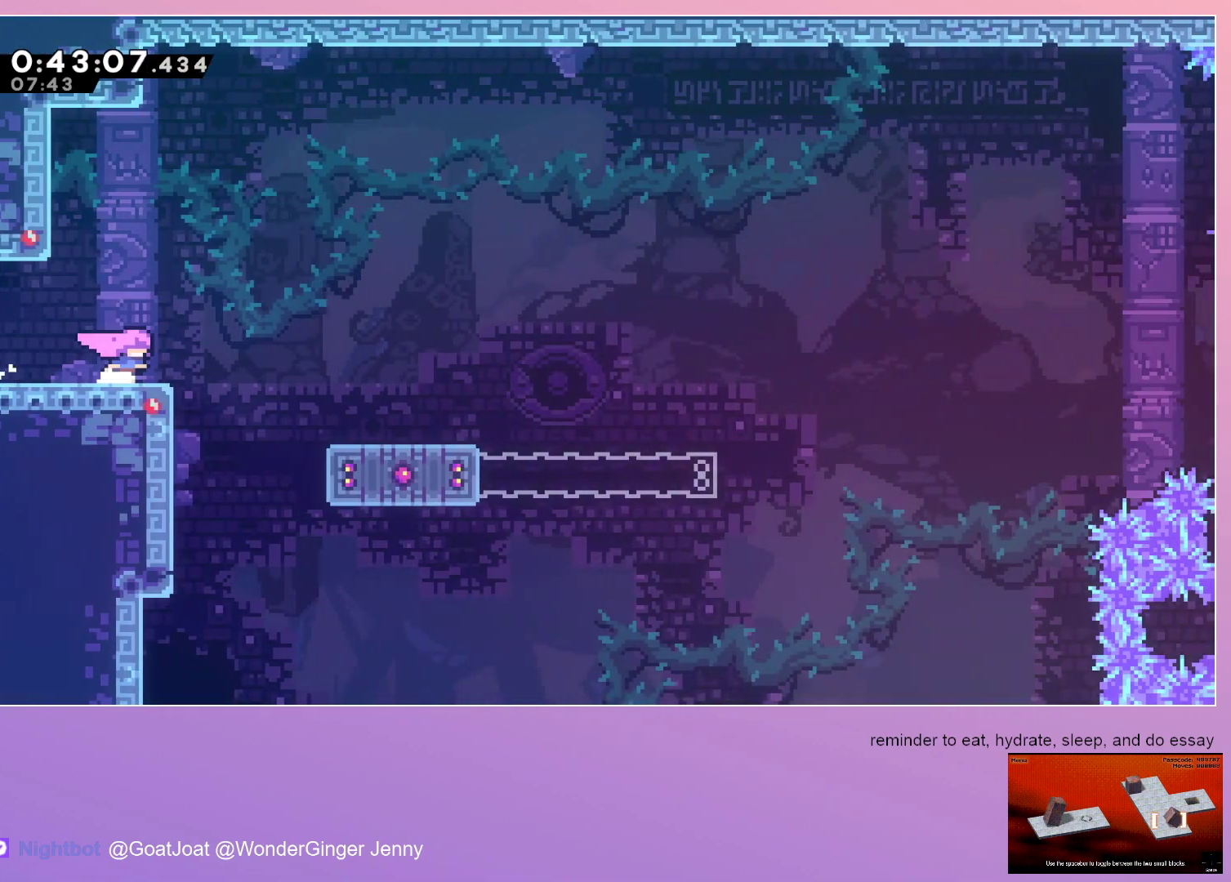
{"keys": ["grab", "right"], "events": [[33, "jump", "down"], [167, "grab", "down"], [217, "jump", "up"]]}
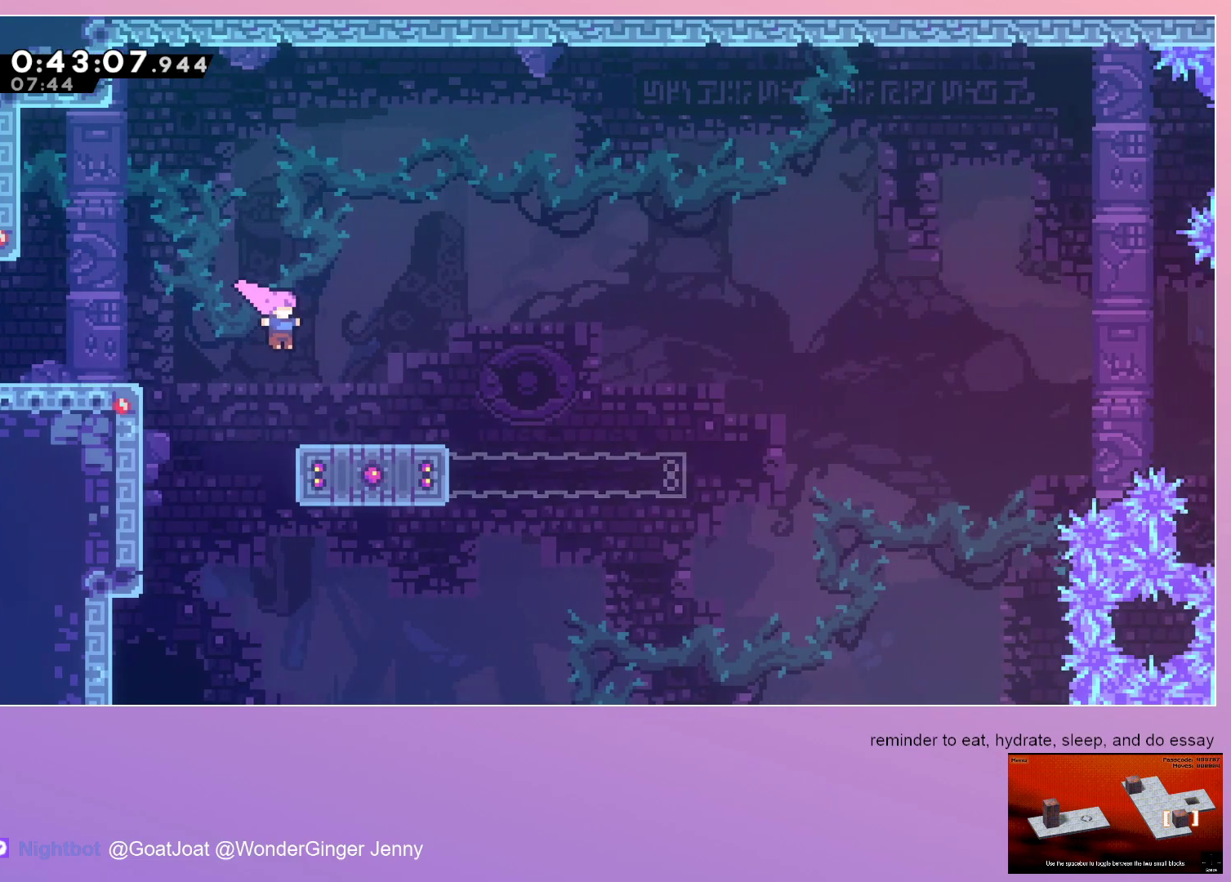
{"keys": ["grab", "jump", "right"], "events": [[50, "down", "down"], [100, "dash", "down"], [233, "dash", "up"], [233, "down", "up"], [283, "jump", "down"]]}
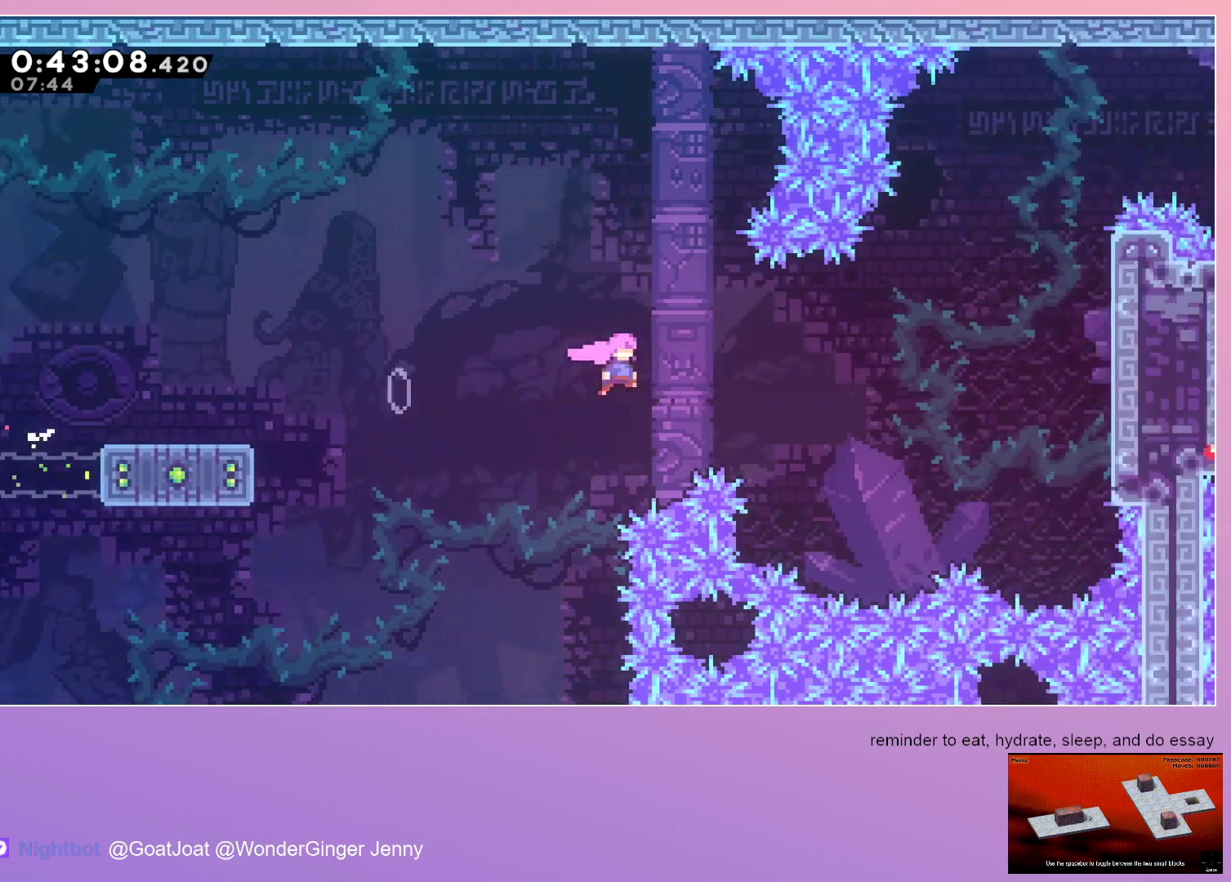
{"keys": ["grab", "jump", "right"], "events": [[50, "up", "down"], [100, "dash", "down"], [200, "jump", "up"], [250, "dash", "up"], [250, "up", "up"], [483, "jump", "down"]]}
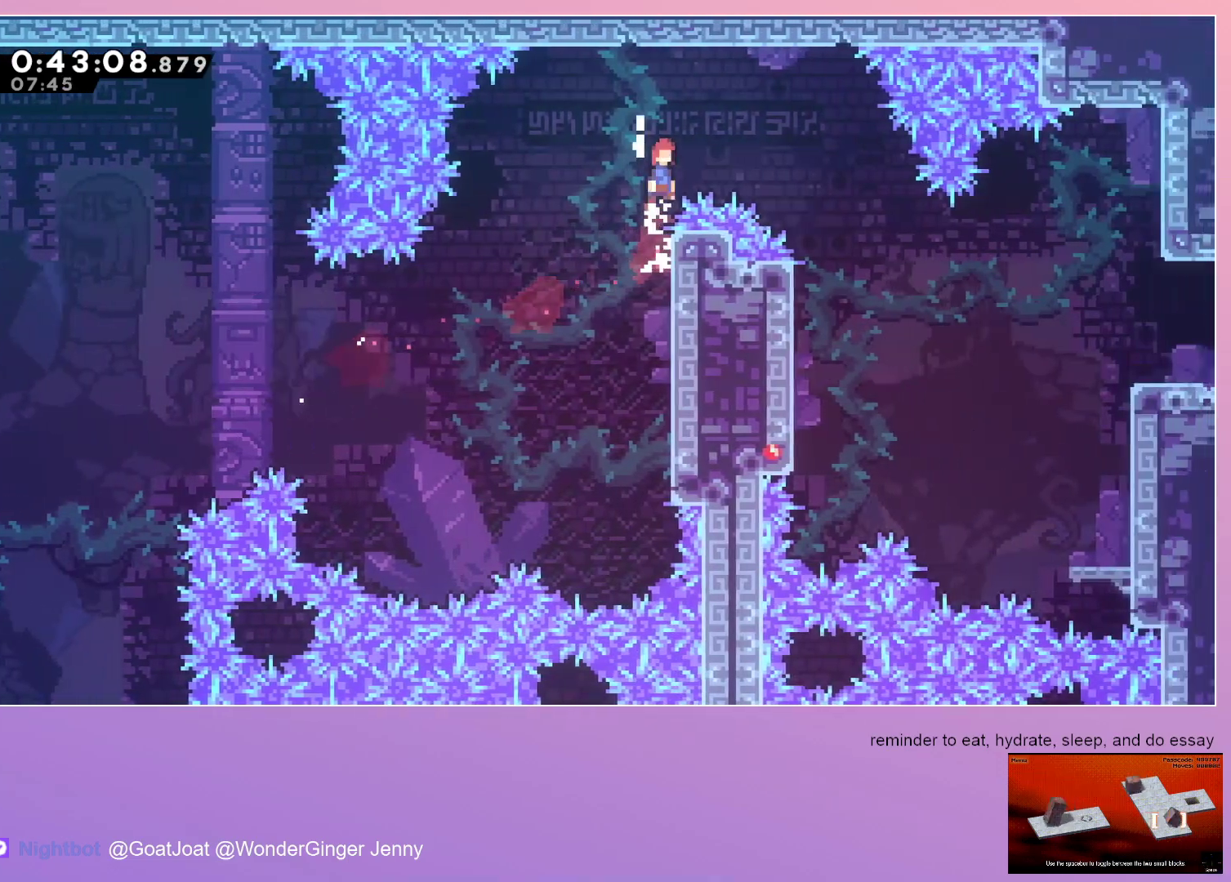
{"keys": ["jump", "right"], "events": [[317, "grab", "up"]]}
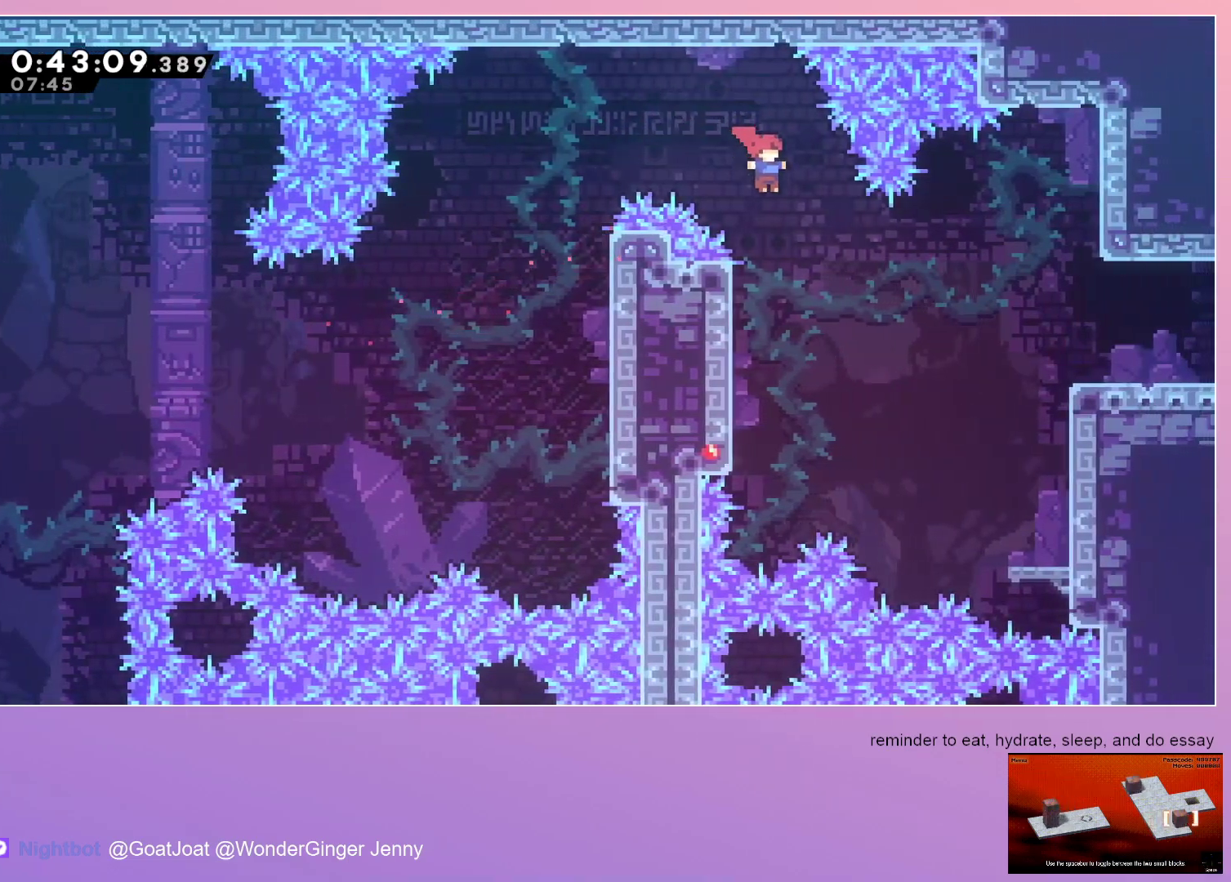
{"keys": ["right"], "events": [[233, "dash", "down"], [367, "jump", "up"], [433, "dash", "up"]]}
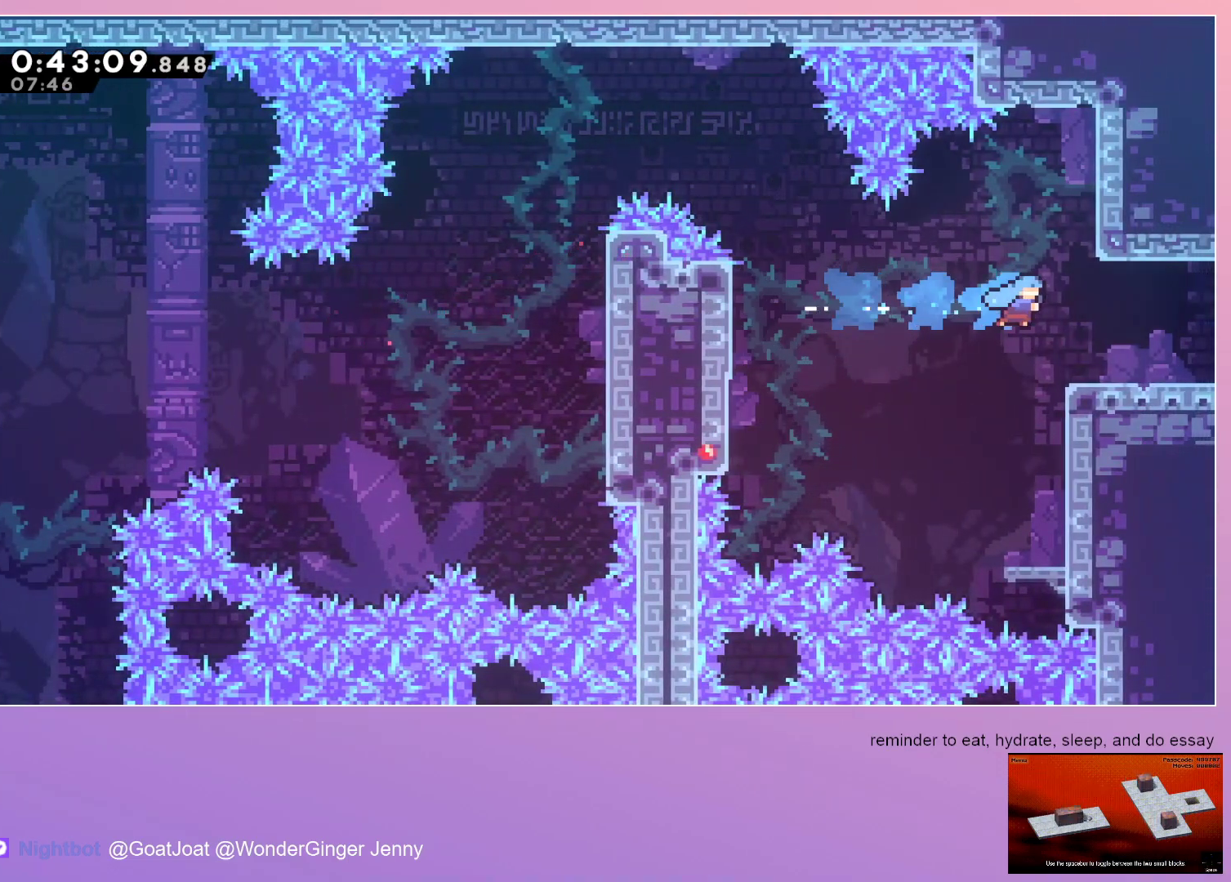
{"keys": ["right"], "events": []}
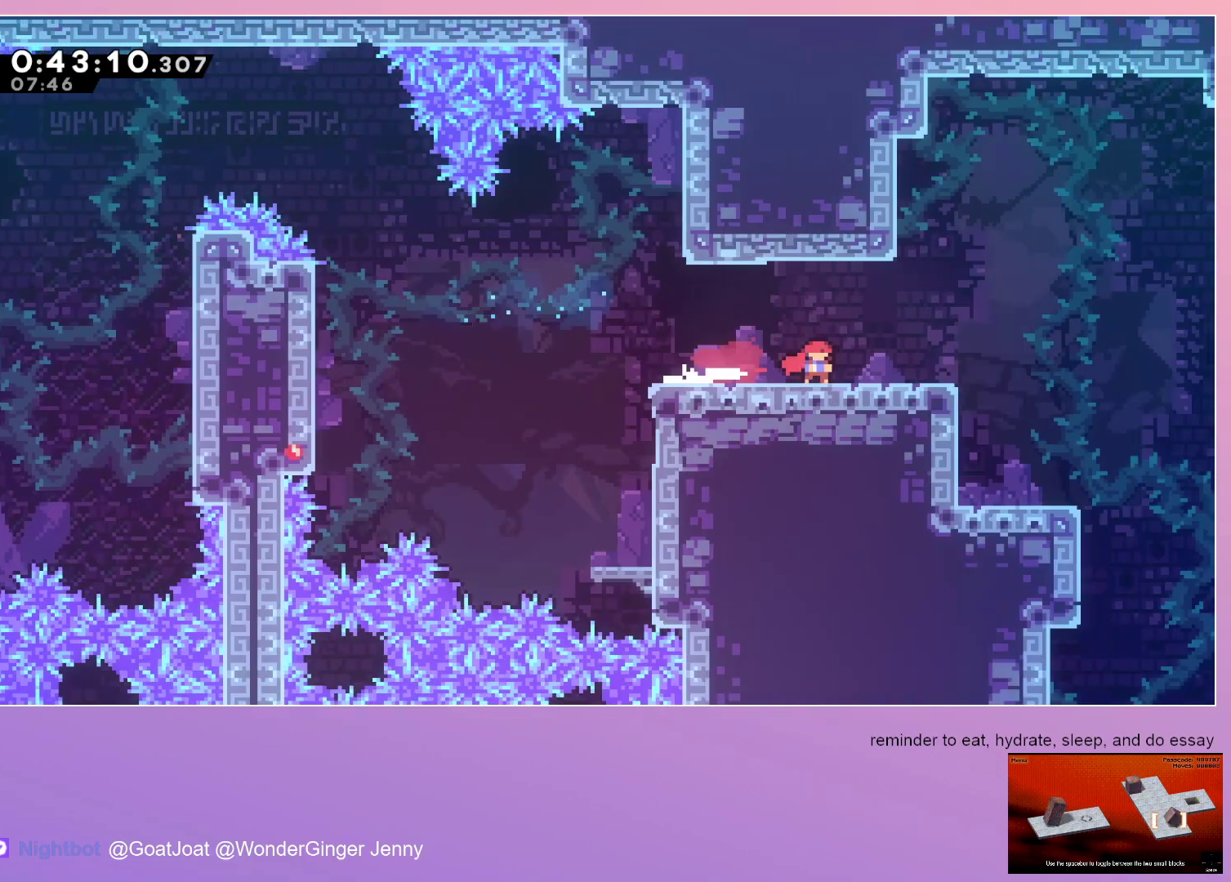
{"keys": ["right"], "events": []}
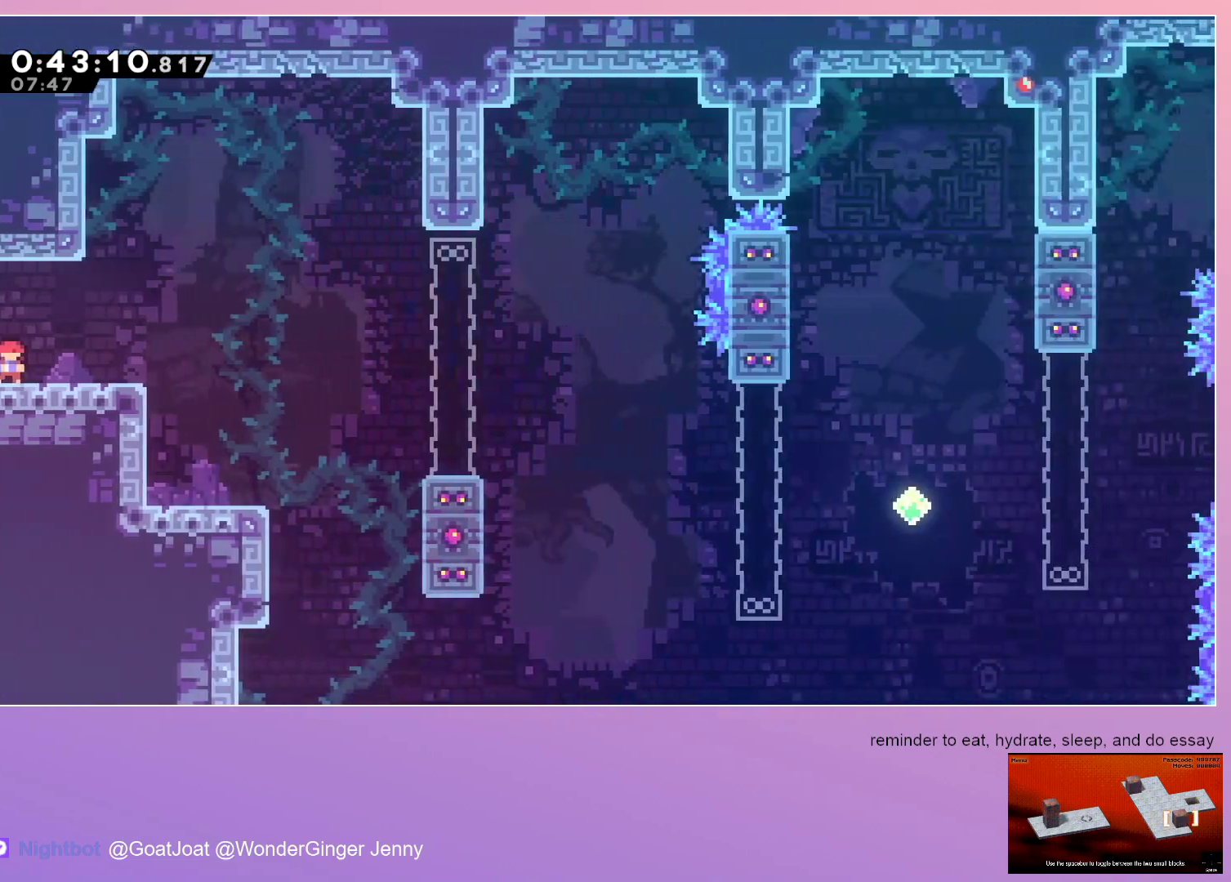
{"keys": ["right"], "events": [[83, "jump", "down"], [467, "jump", "up"]]}
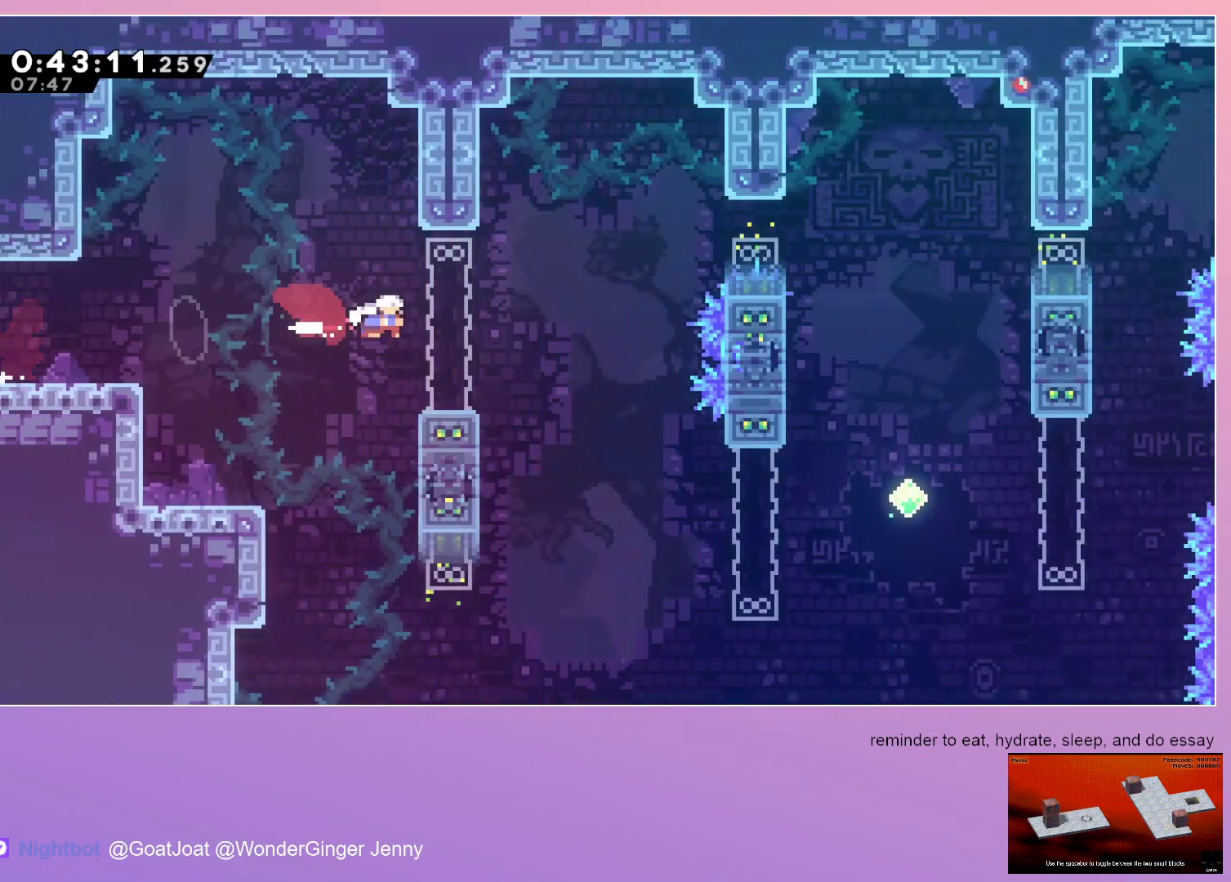
{"keys": ["dash", "down", "jump", "right"], "events": [[50, "jump", "down"], [217, "dash", "down"], [217, "down", "down"], [400, "dash", "up"], [483, "dash", "down"]]}
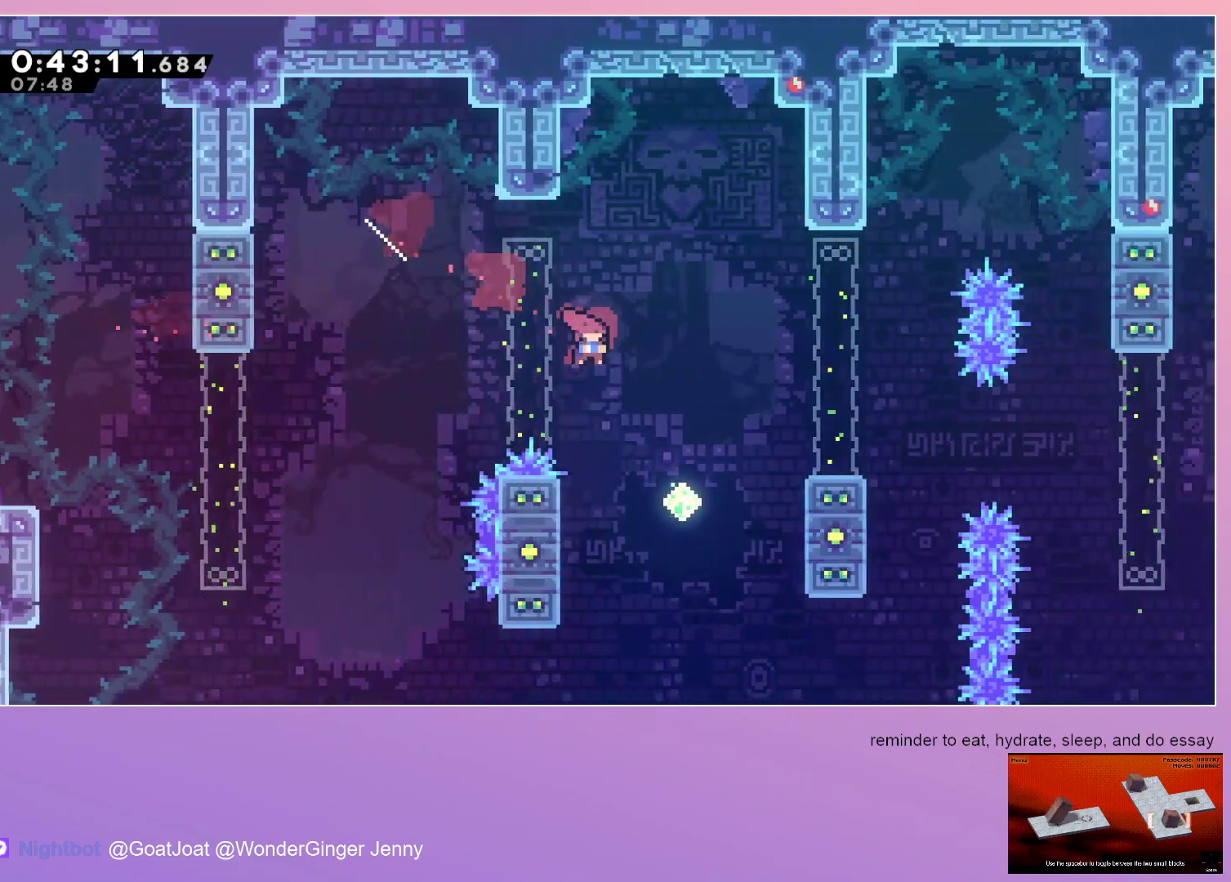
{"keys": ["grab", "right"], "events": [[133, "jump", "up"], [167, "dash", "up"], [267, "jump", "down"], [317, "down", "up"], [400, "grab", "down"], [400, "jump", "up"]]}
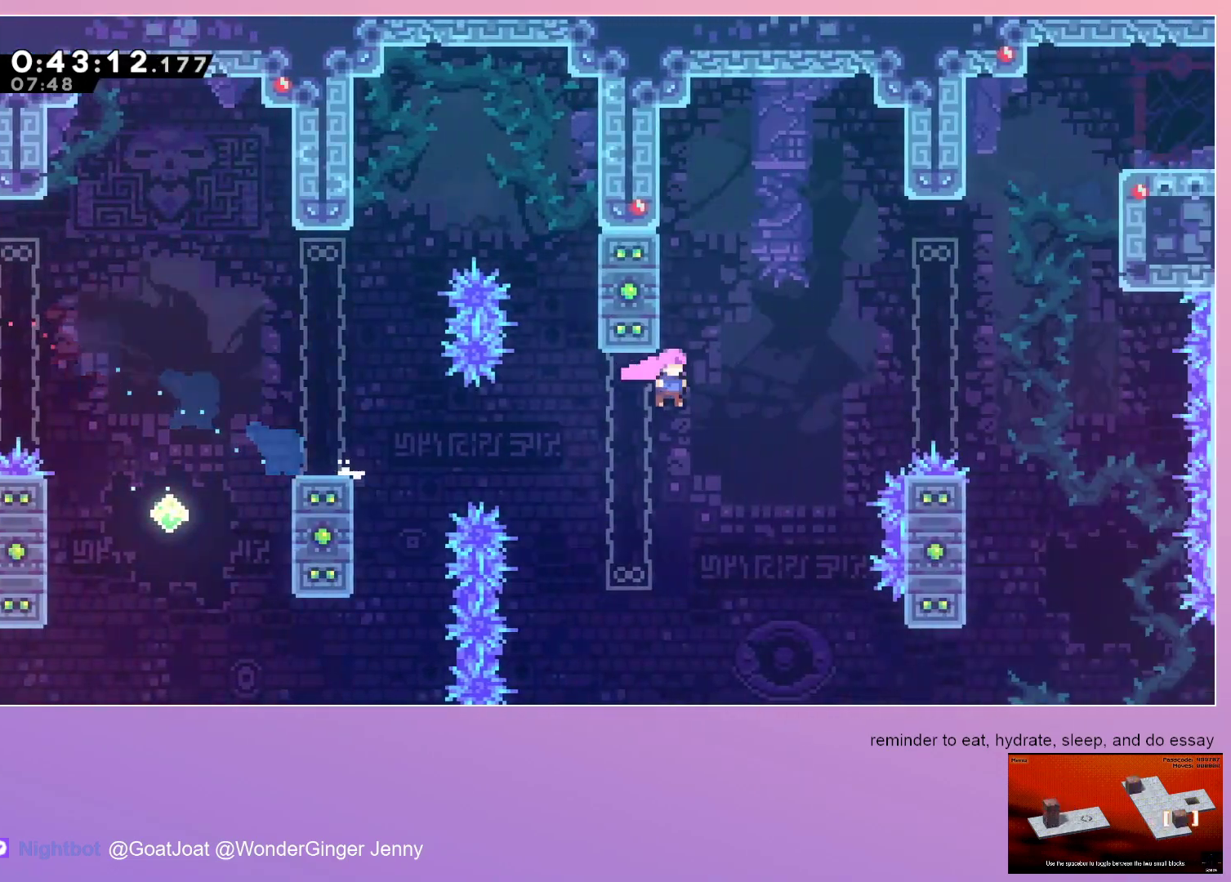
{"keys": ["dash", "grab", "right", "up"], "events": [[33, "up", "down"], [83, "dash", "down"], [233, "dash", "up"], [467, "dash", "down"]]}
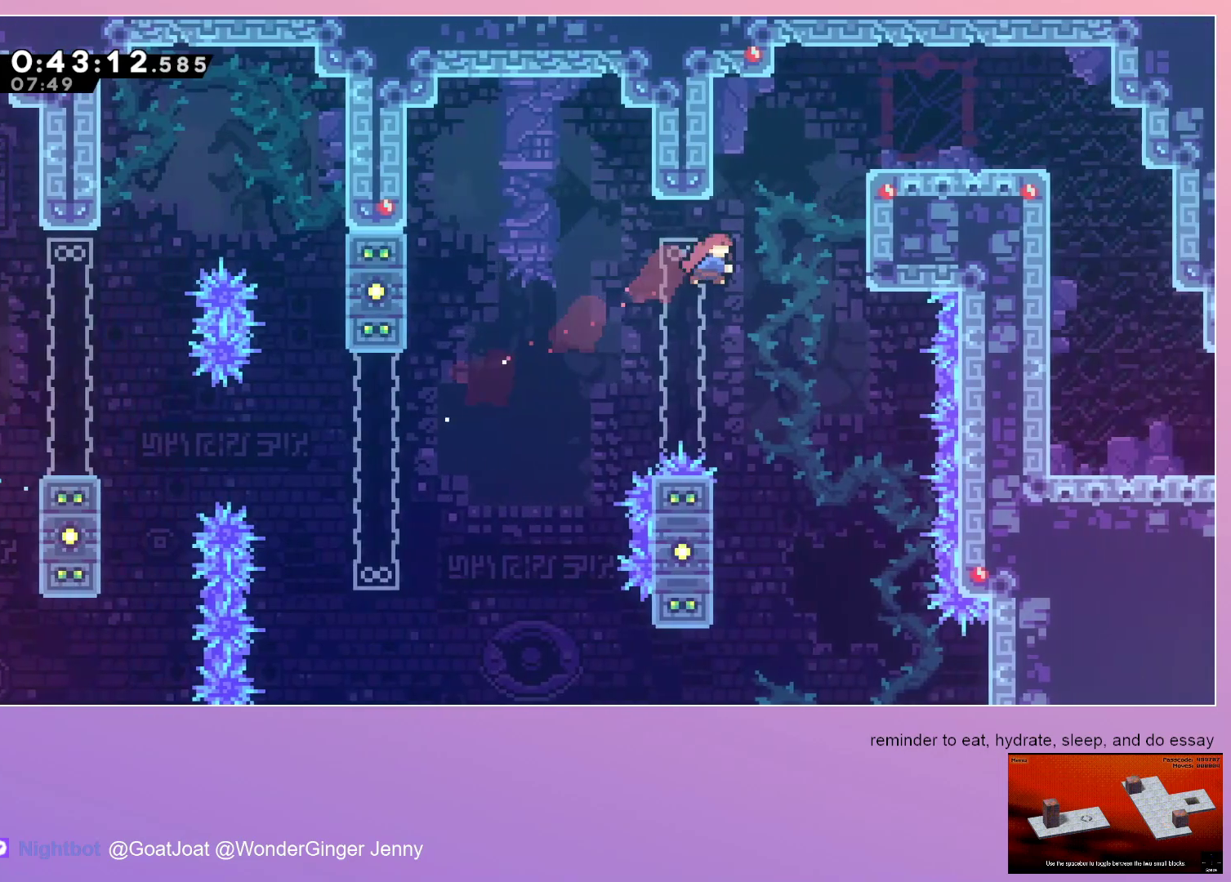
{"keys": ["dash", "down", "grab", "jump", "right"], "events": [[150, "up", "up"], [200, "dash", "up"], [333, "down", "down"], [383, "dash", "down"], [433, "jump", "down"]]}
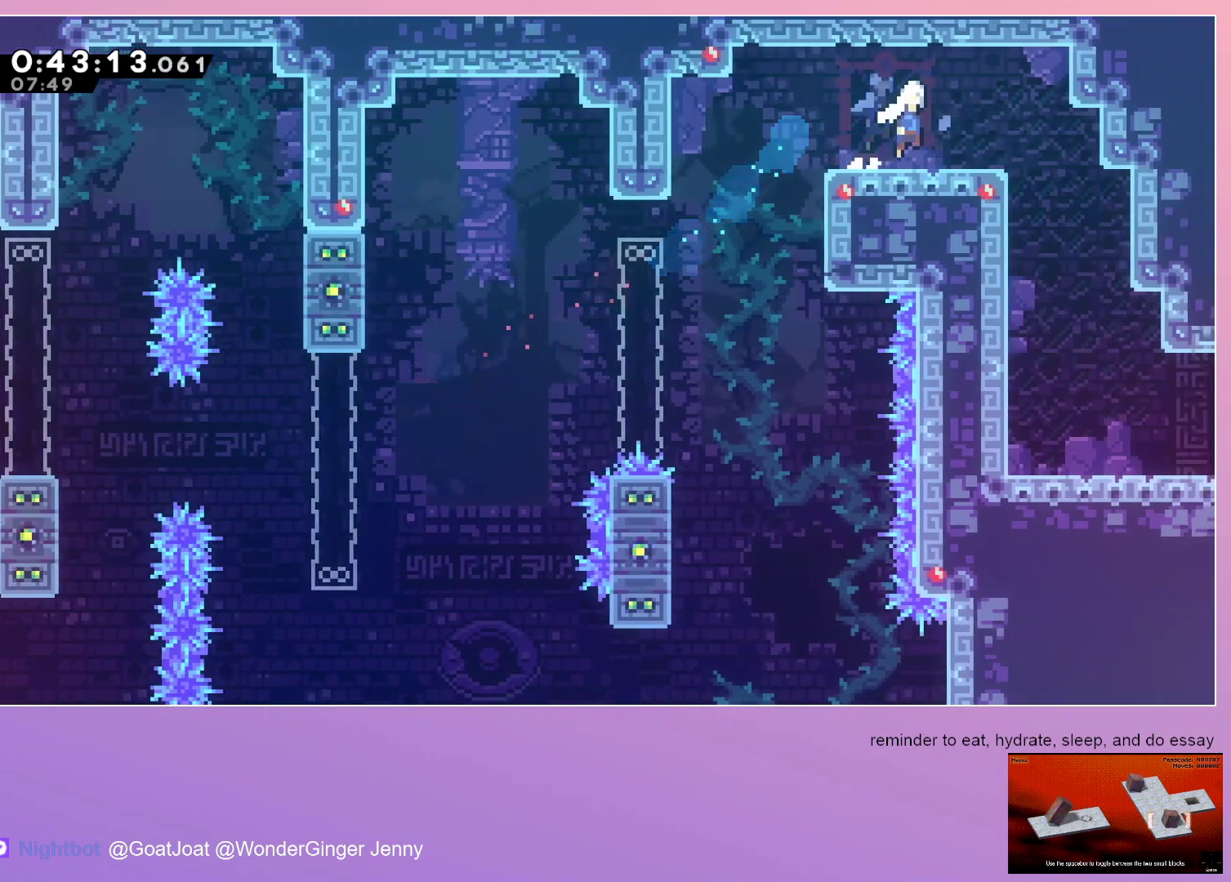
{"keys": ["down", "right"], "events": [[33, "dash", "up"], [33, "jump", "up"], [133, "grab", "up"], [133, "right", "up"], [183, "dash", "down"], [317, "dash", "up"], [450, "right", "down"]]}
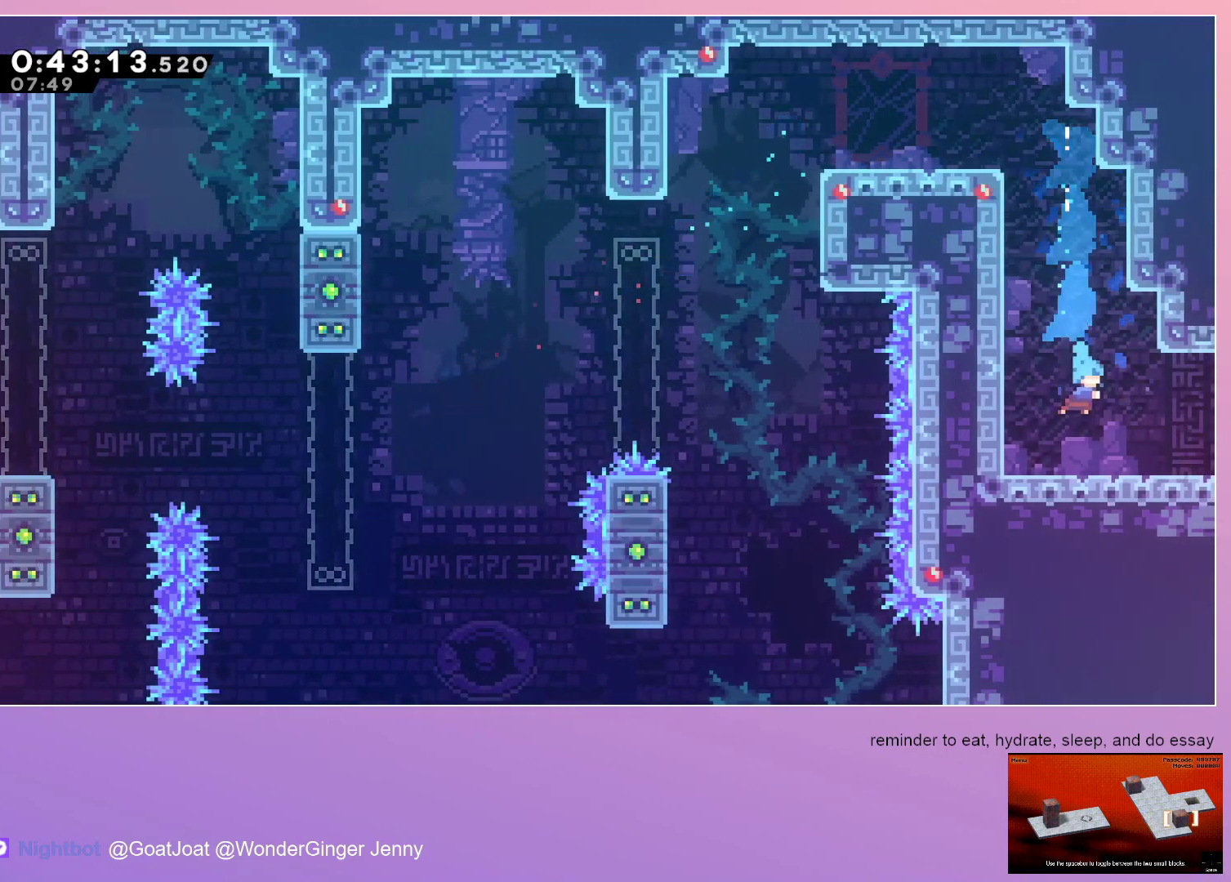
{"keys": ["down", "right"], "events": [[100, "dash", "down"], [233, "dash", "up"], [283, "jump", "down"], [417, "jump", "up"]]}
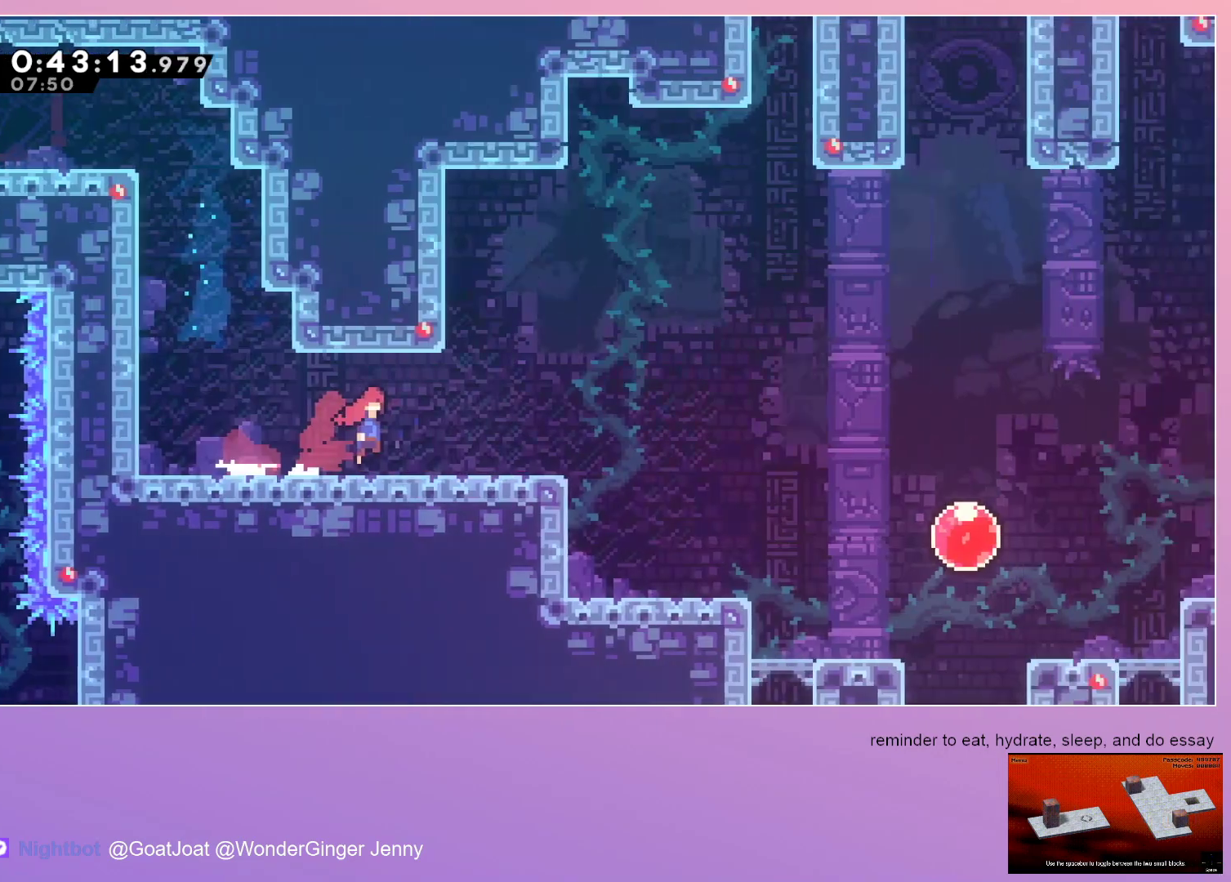
{"keys": ["down", "right"], "events": []}
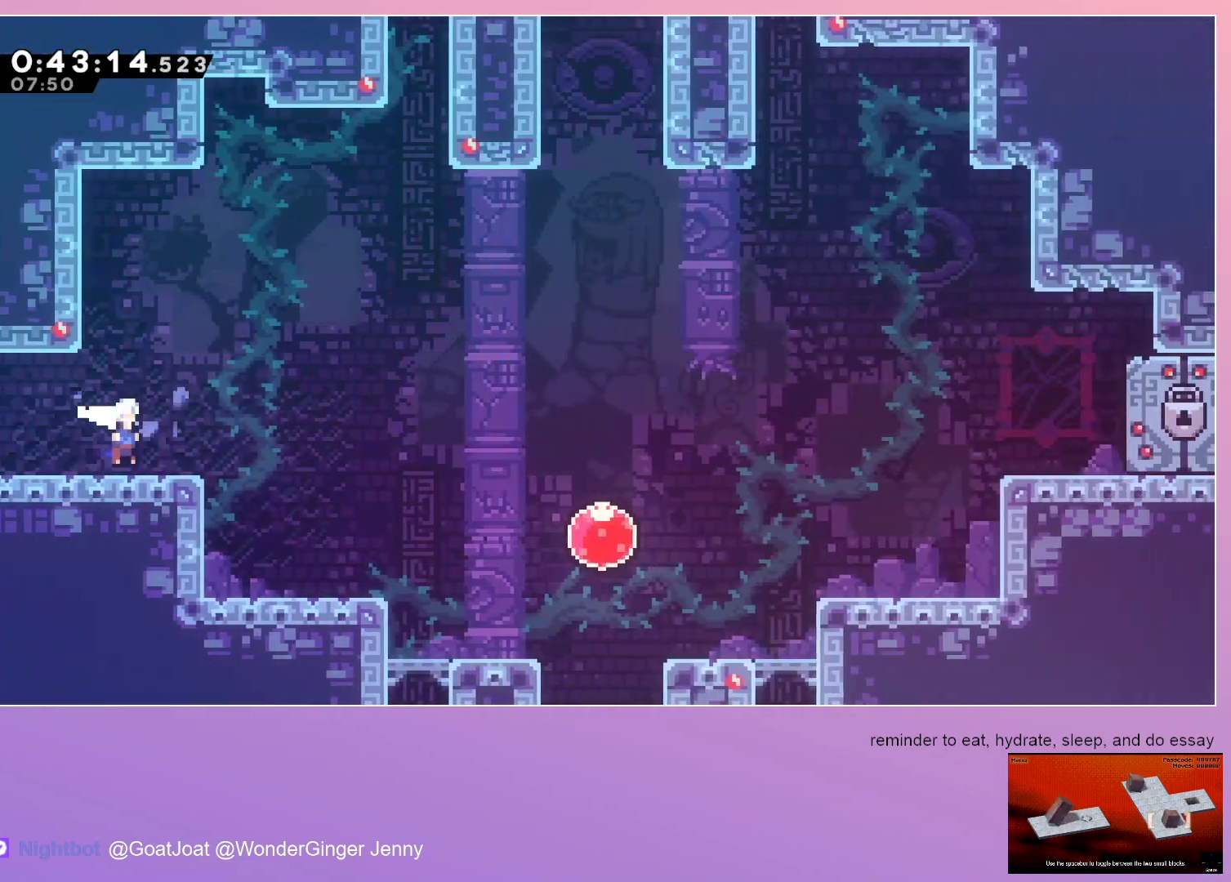
{"keys": ["right"], "events": [[33, "dash", "down"], [183, "dash", "up"], [233, "jump", "down"], [283, "dash", "down"], [367, "jump", "up"], [467, "dash", "up"], [467, "down", "up"]]}
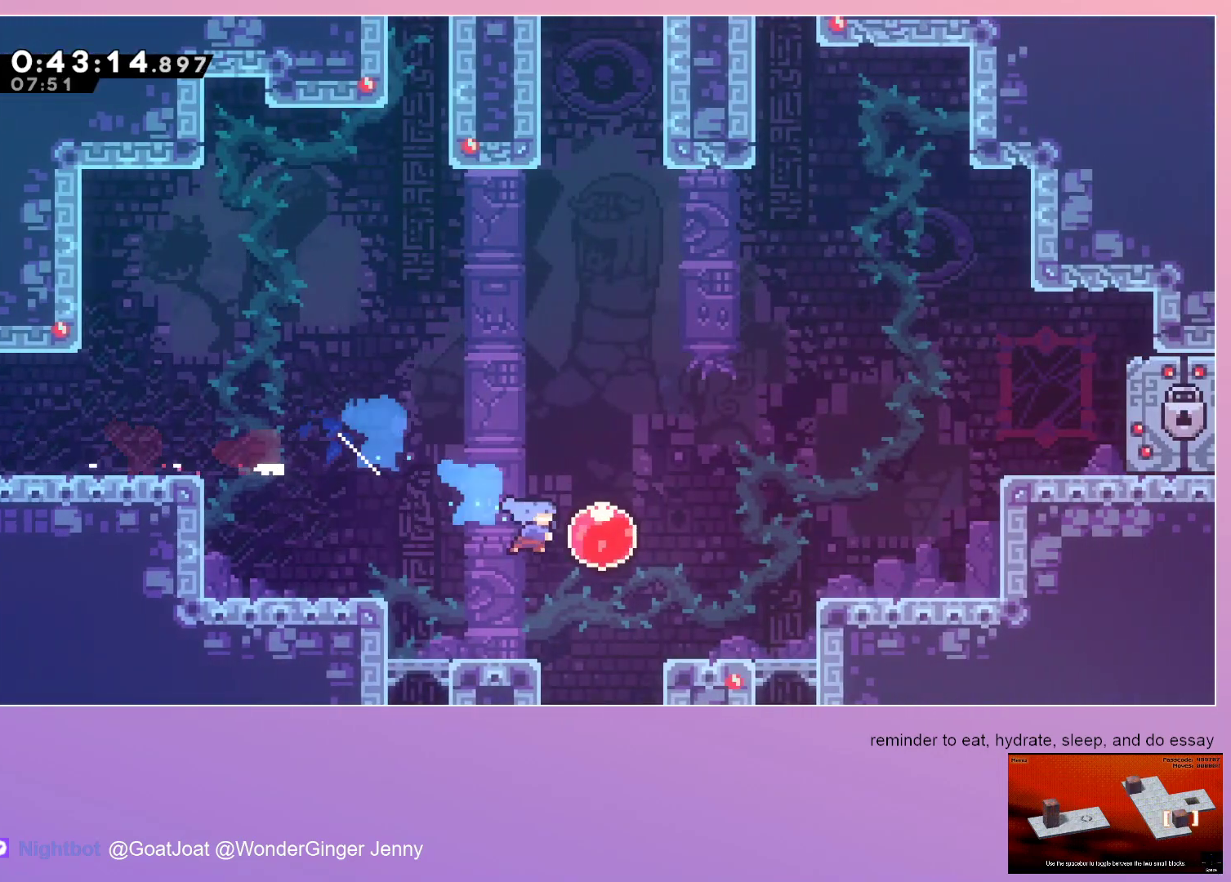
{"keys": ["dash", "up"], "events": [[67, "dash", "down"], [67, "up", "down"], [250, "dash", "up"], [250, "right", "up"], [433, "dash", "down"]]}
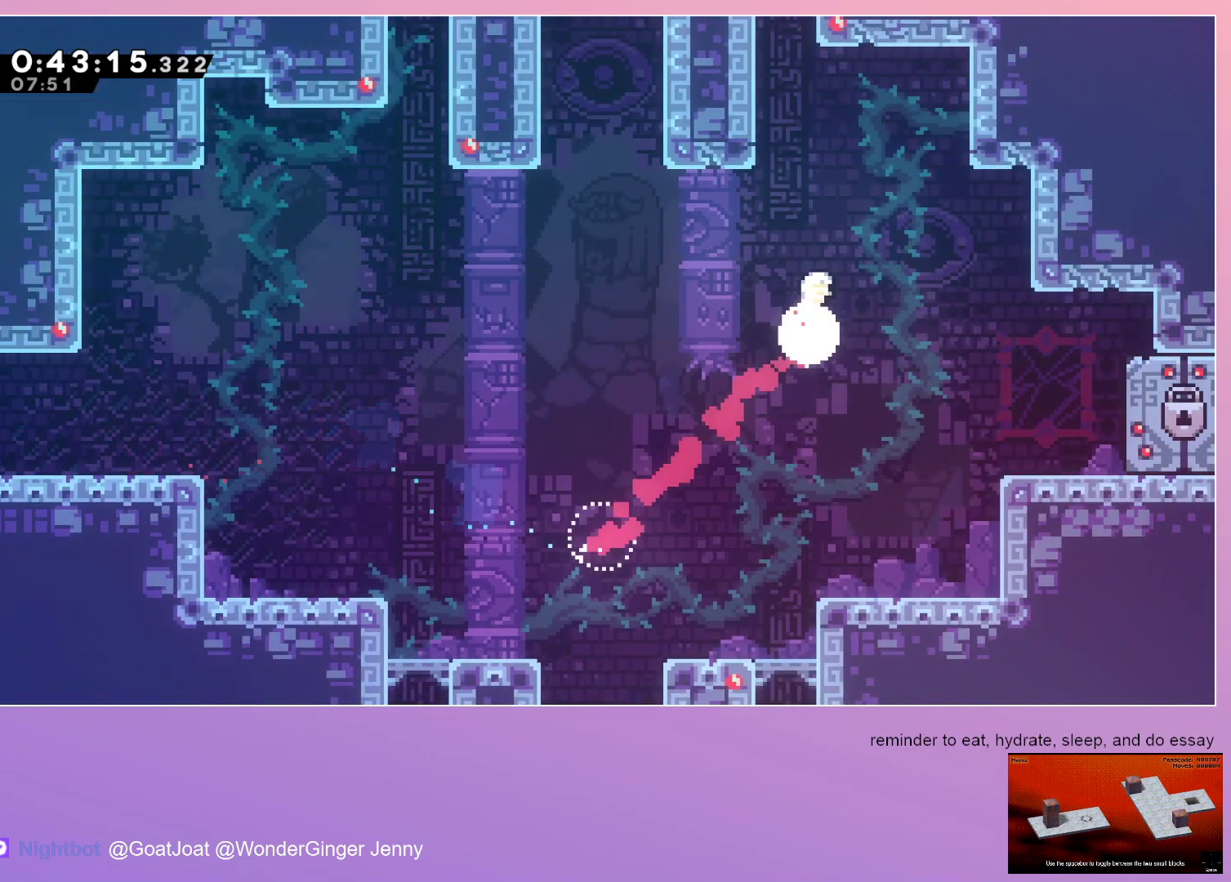
{"keys": [], "events": [[167, "dash", "up"], [267, "dash", "down"], [450, "dash", "up"], [450, "up", "up"]]}
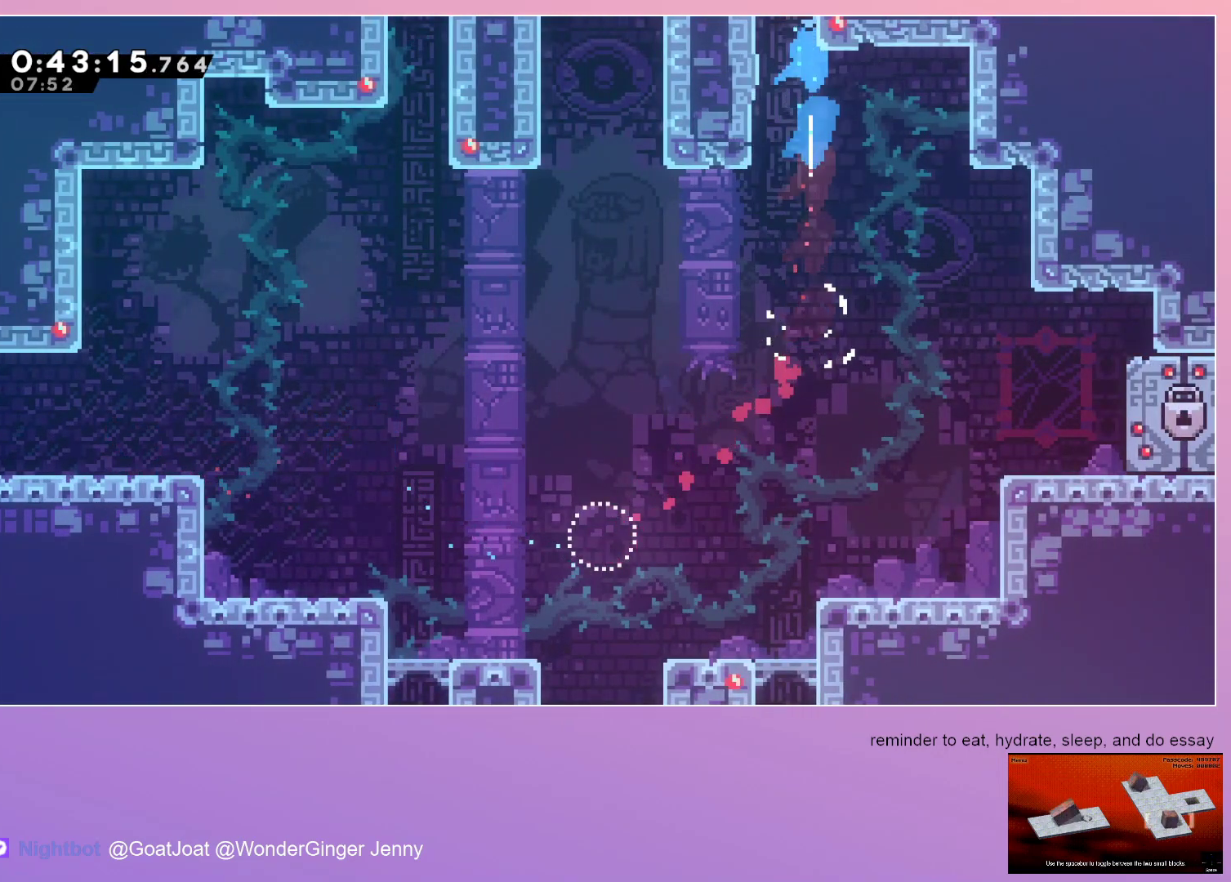
{"keys": [], "events": []}
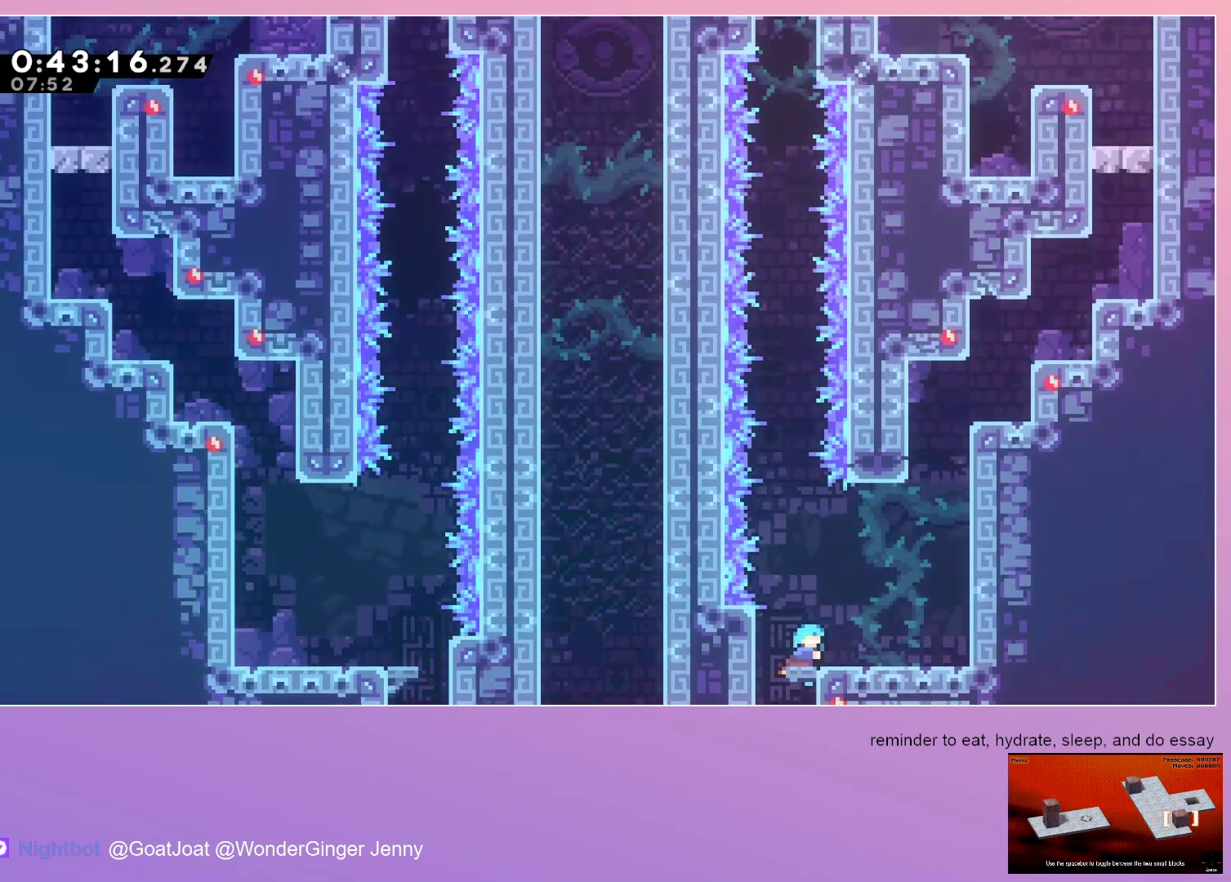
{"keys": ["jump"], "events": [[150, "jump", "down"], [200, "right", "down"], [250, "right", "up"]]}
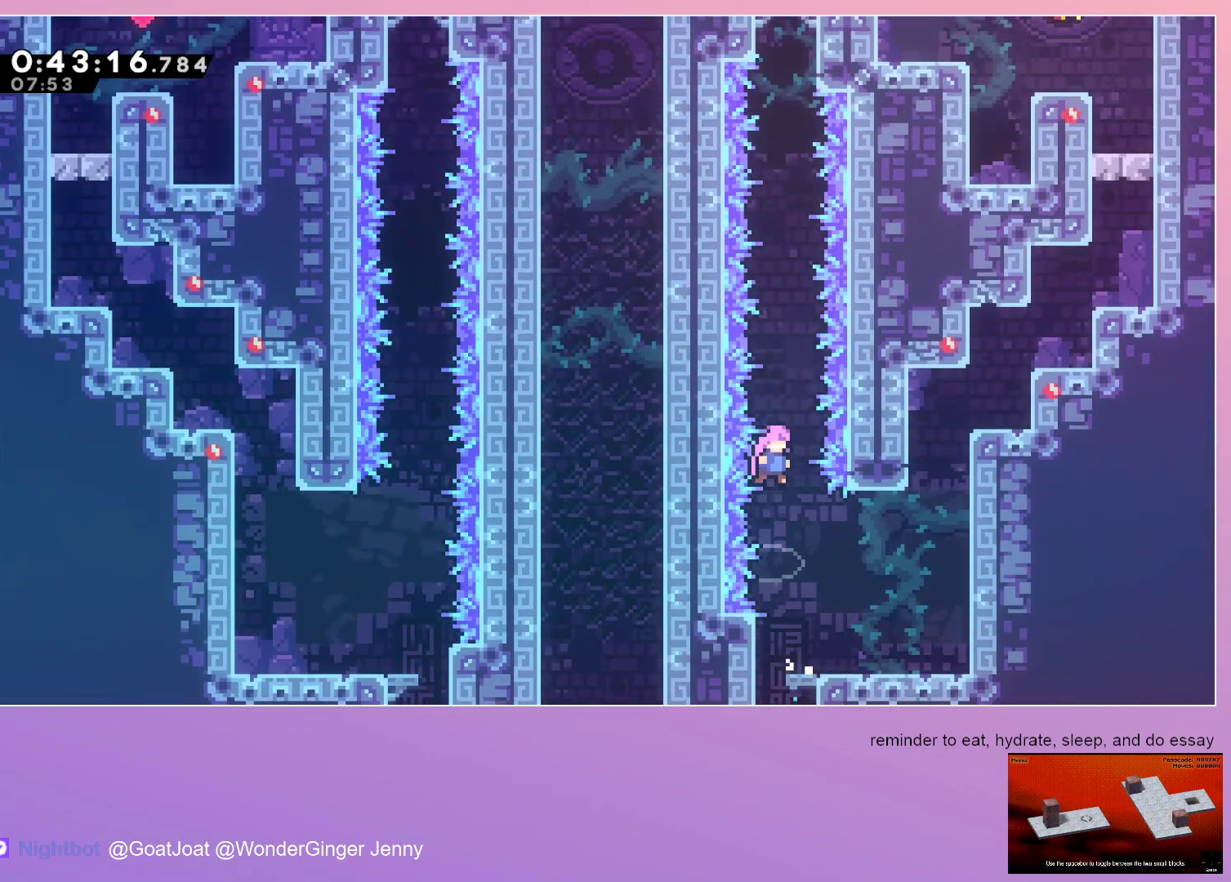
{"keys": ["dash", "jump", "up"], "events": [[83, "dash", "down"], [83, "up", "down"], [267, "dash", "up"], [400, "dash", "down"]]}
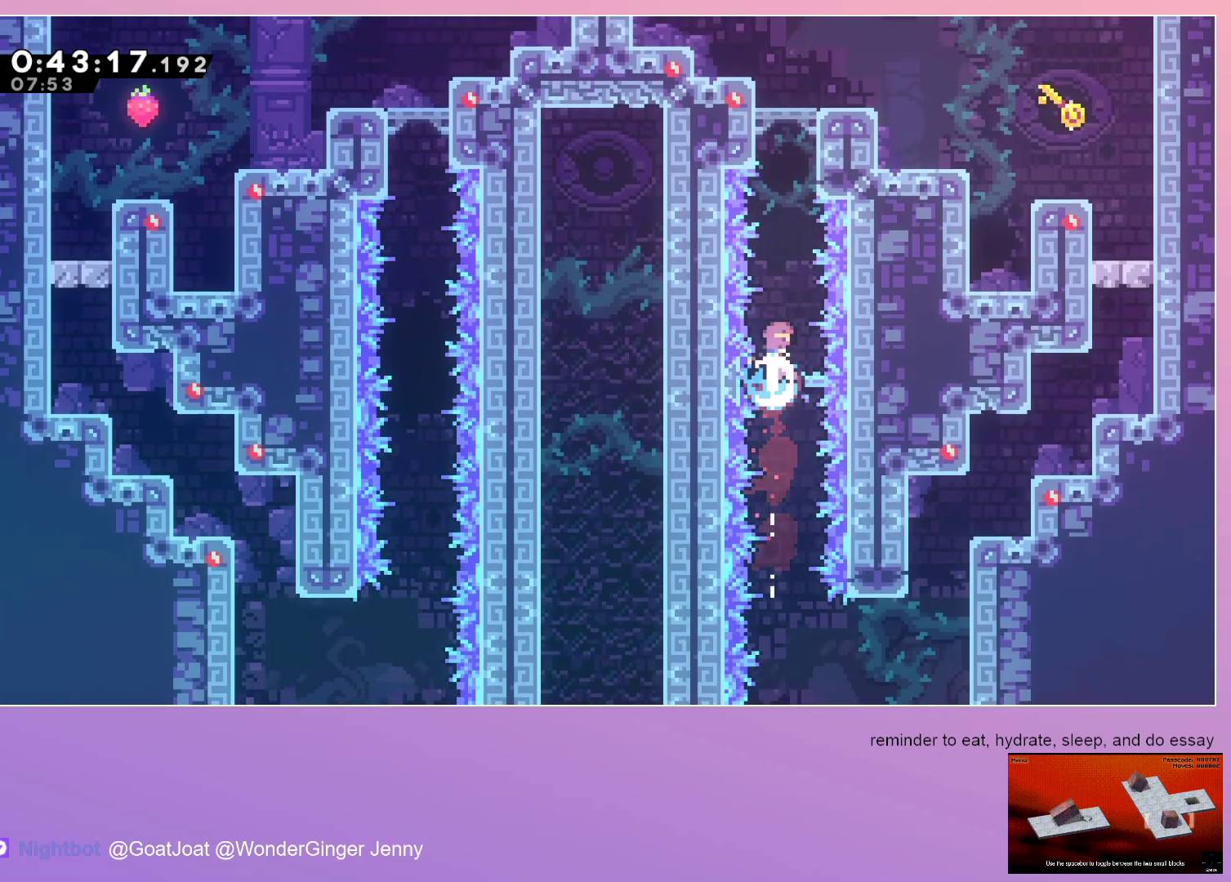
{"keys": ["grab", "jump", "right"], "events": [[50, "dash", "up"], [83, "grab", "down"], [83, "right", "down"], [83, "up", "up"]]}
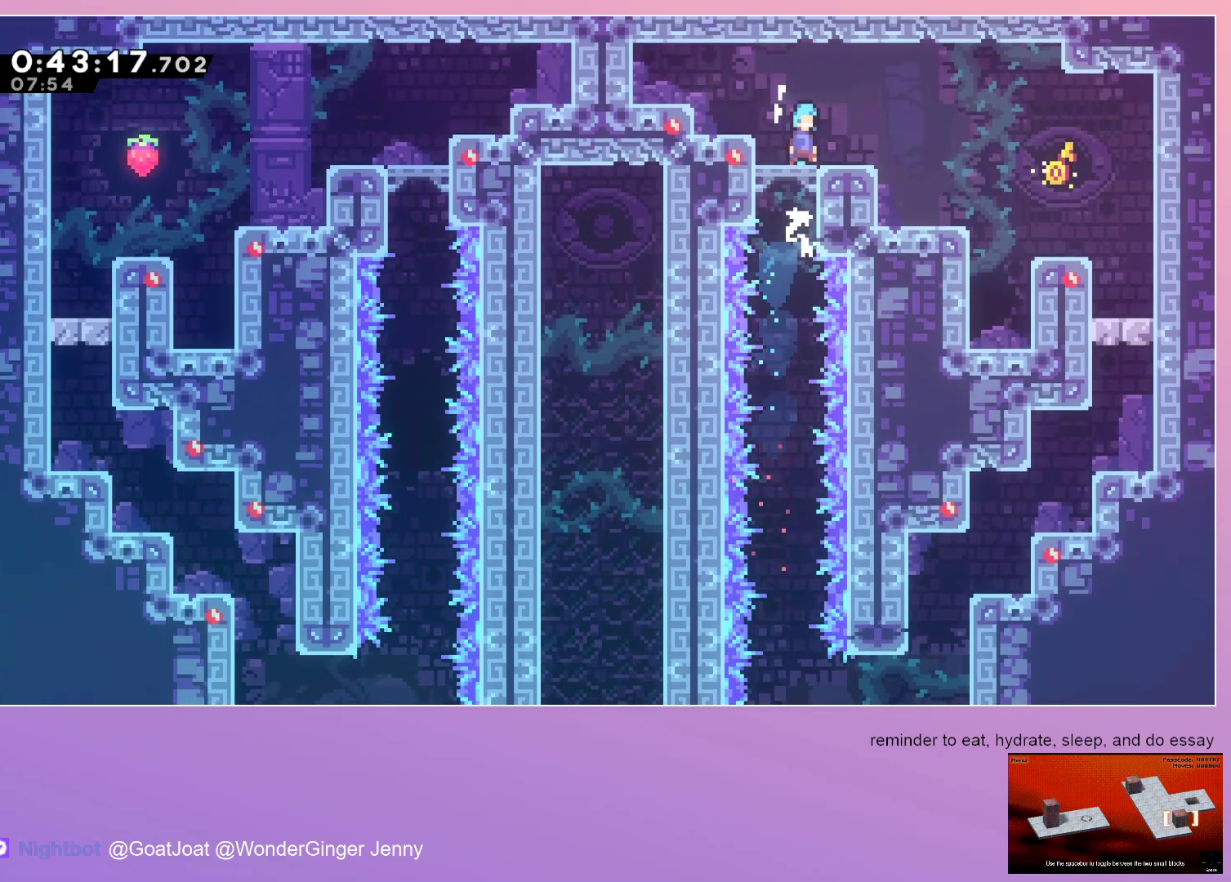
{"keys": ["down"], "events": [[17, "jump", "up"], [117, "grab", "up"], [117, "right", "up"], [167, "down", "down"], [167, "right", "down"], [200, "dash", "down"], [250, "jump", "down"], [300, "dash", "up"], [300, "jump", "up"], [433, "right", "up"]]}
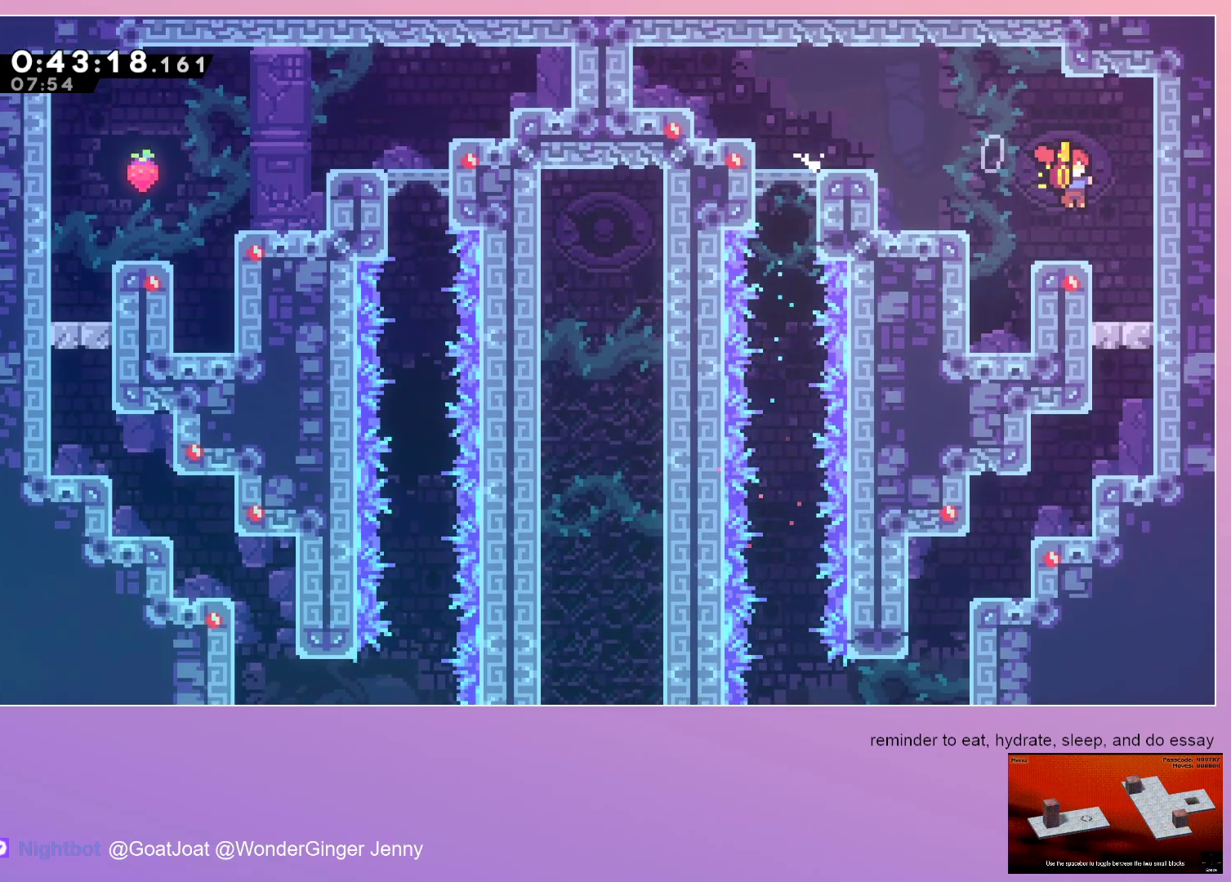
{"keys": ["dash", "down", "jump"], "events": [[167, "dash", "down"], [167, "left", "down"], [300, "dash", "up"], [350, "jump", "down"], [350, "left", "up"], [500, "dash", "down"]]}
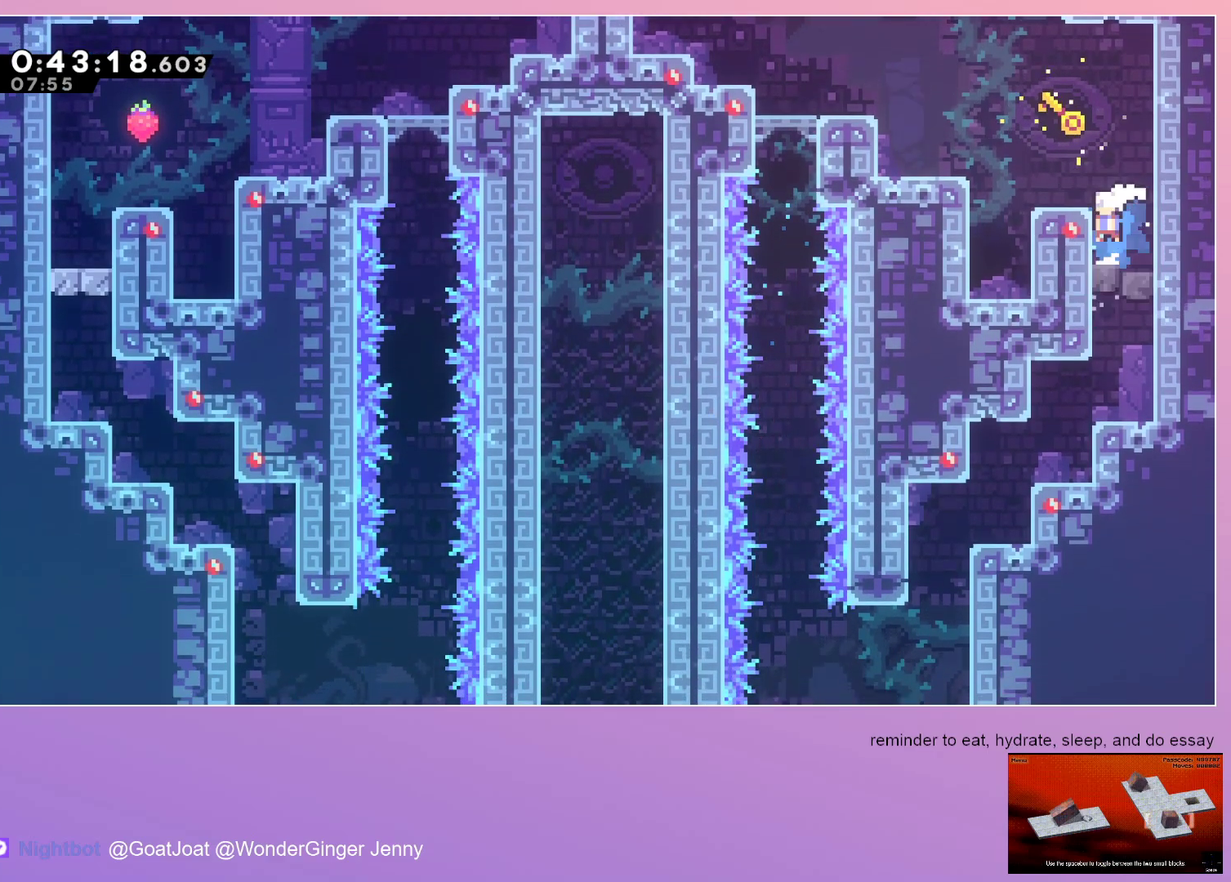
{"keys": ["down", "left"], "events": [[150, "dash", "up"], [150, "jump", "up"], [183, "dash", "down"], [183, "left", "down"], [383, "dash", "up"]]}
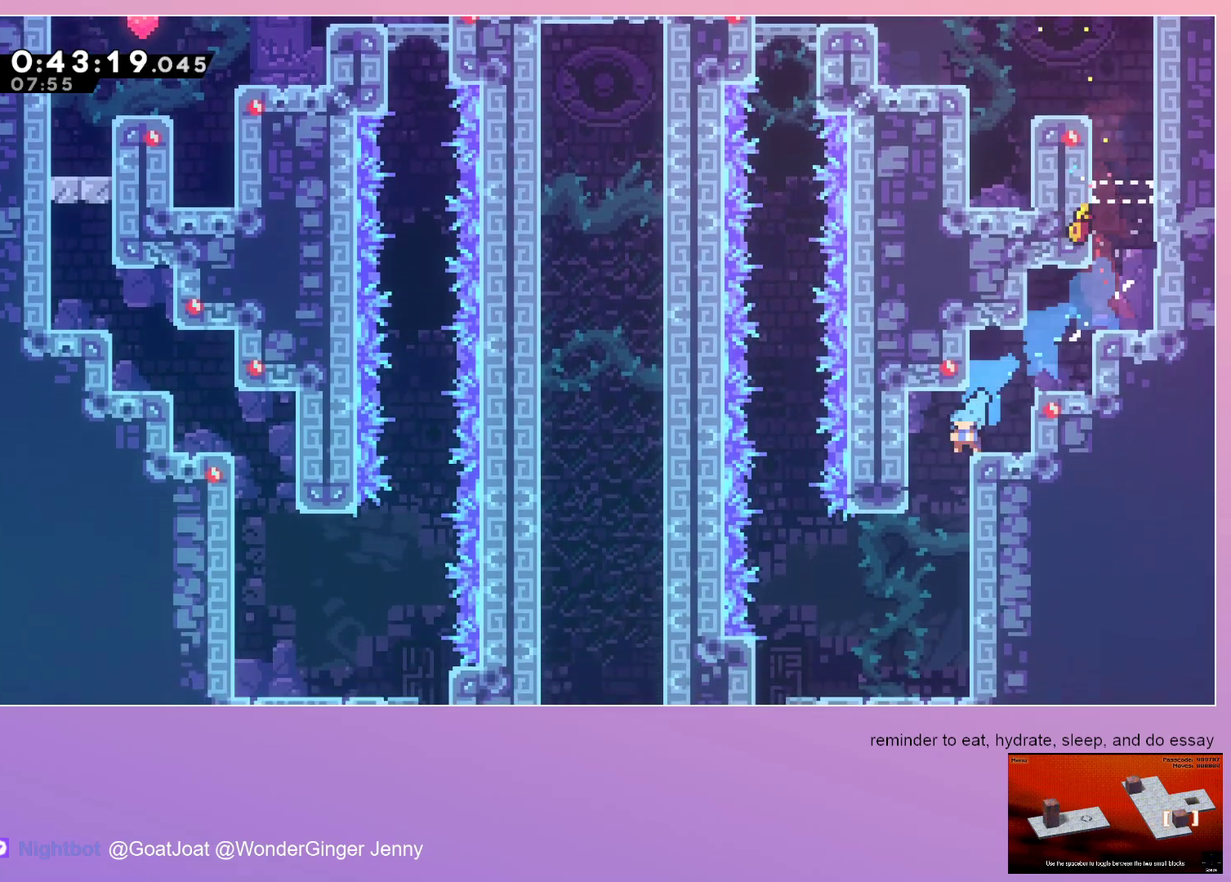
{"keys": ["down", "left"], "events": [[283, "dash", "down"], [483, "dash", "up"]]}
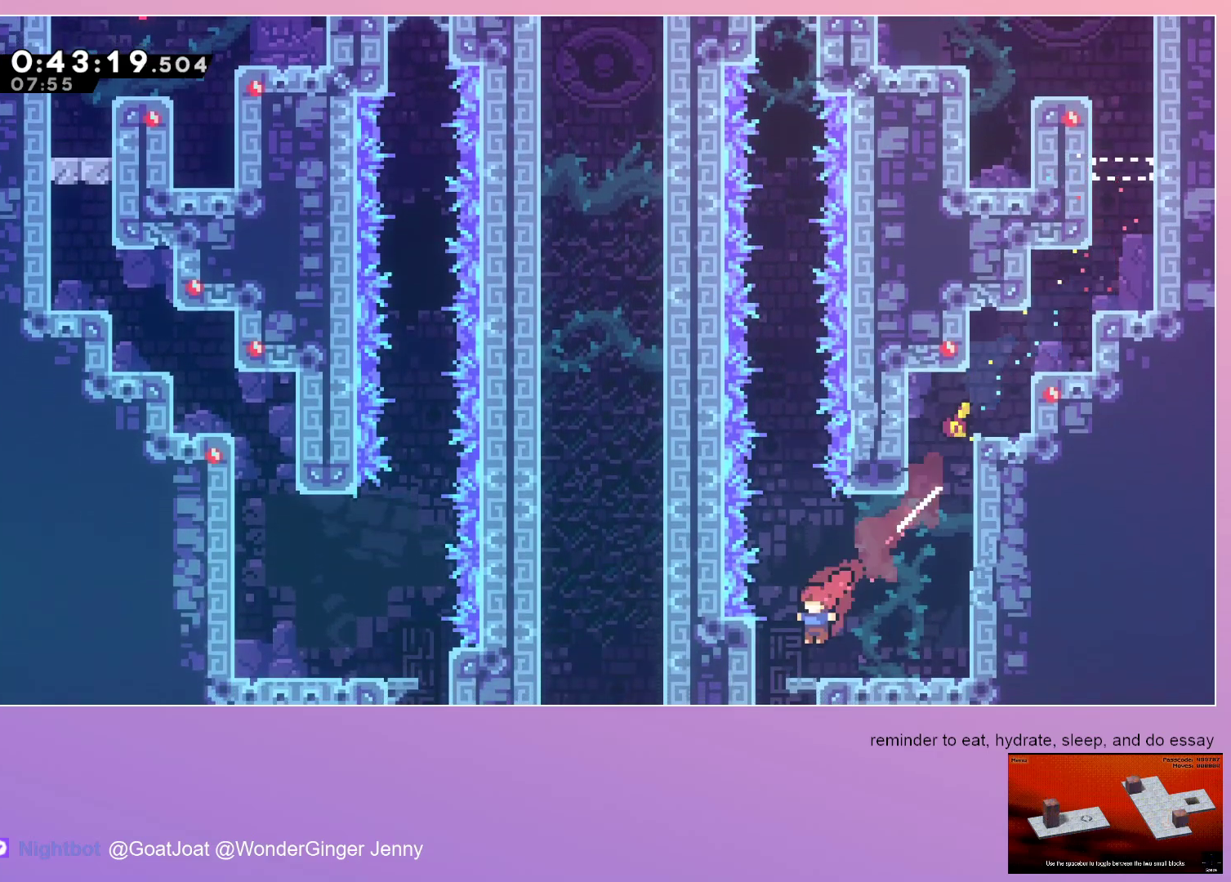
{"keys": ["down", "right"], "events": [[33, "dash", "down"], [183, "dash", "up"], [317, "left", "up"], [367, "right", "down"]]}
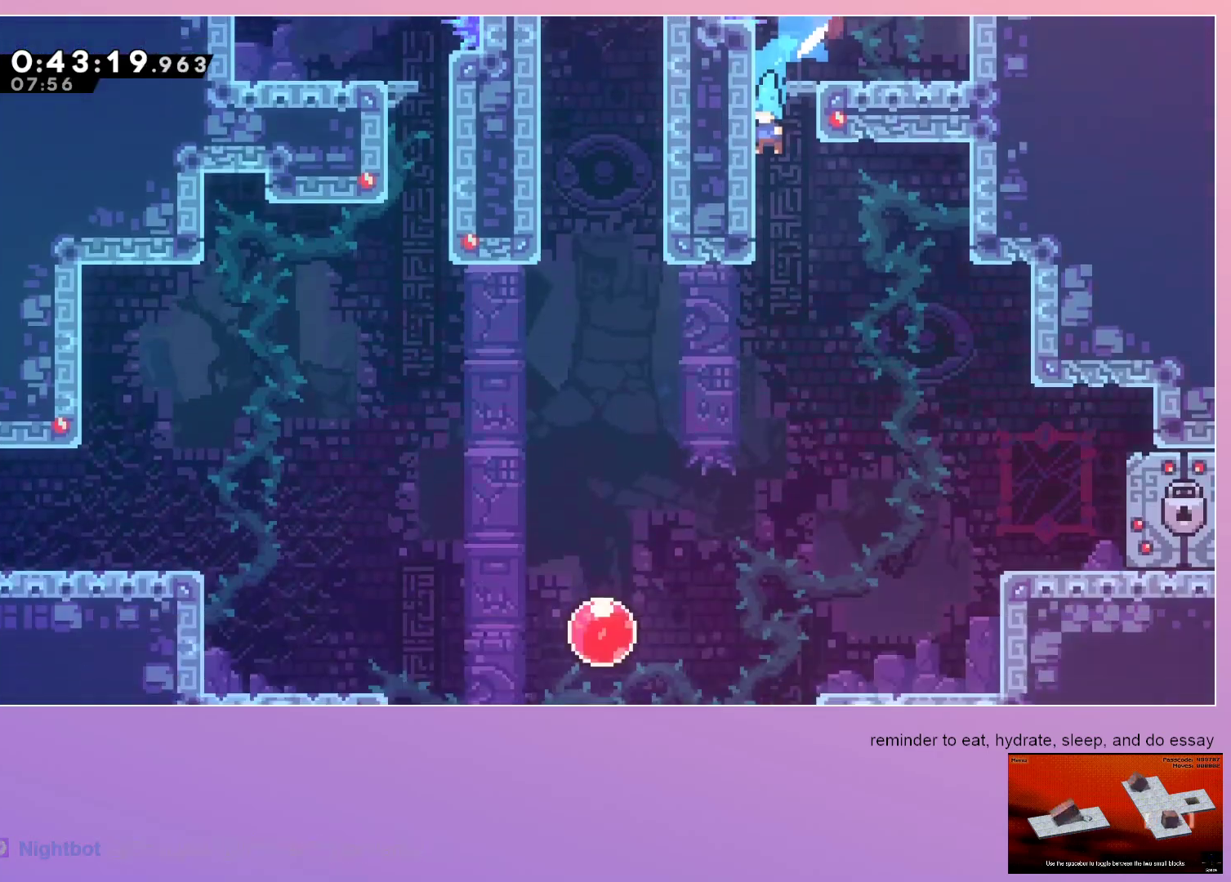
{"keys": ["dash", "down", "right"], "events": [[467, "dash", "down"]]}
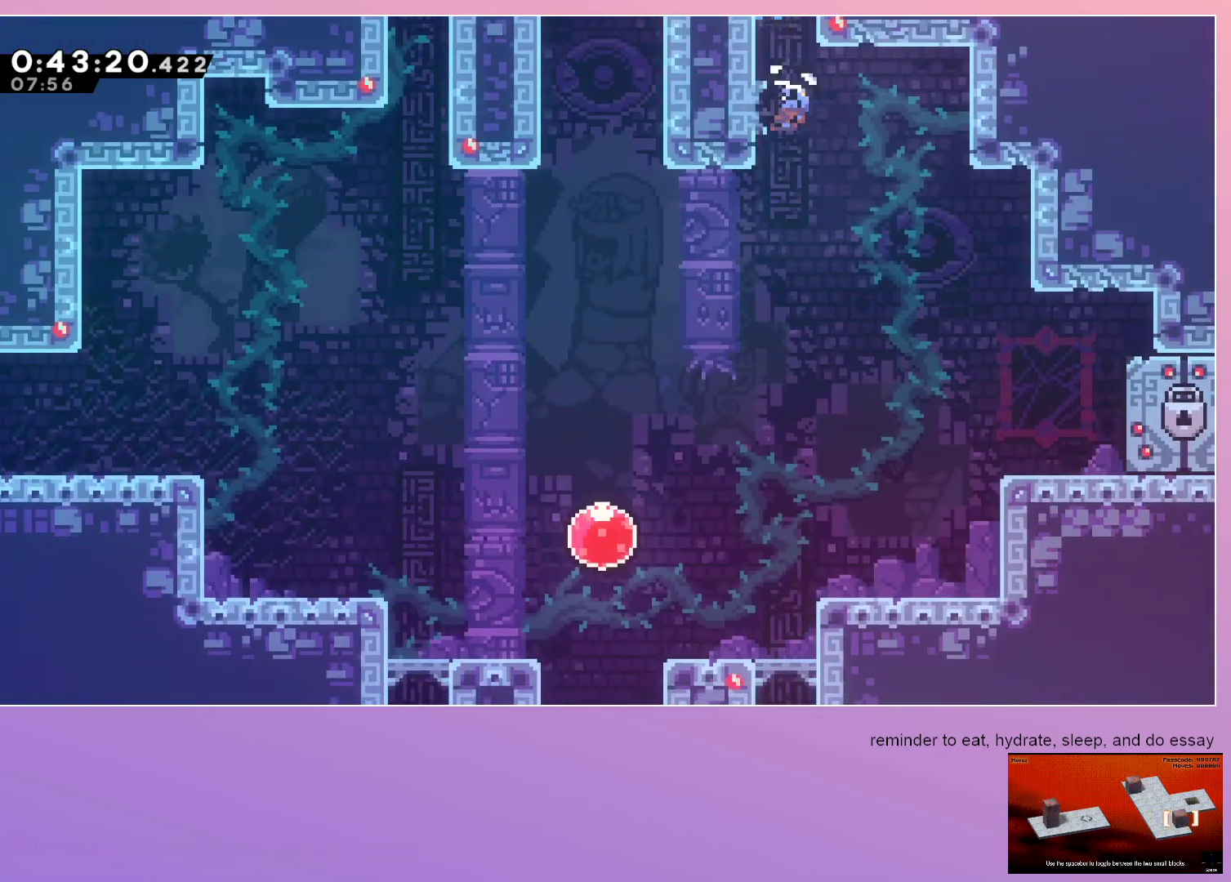
{"keys": ["down"], "events": [[117, "dash", "up"], [483, "right", "up"]]}